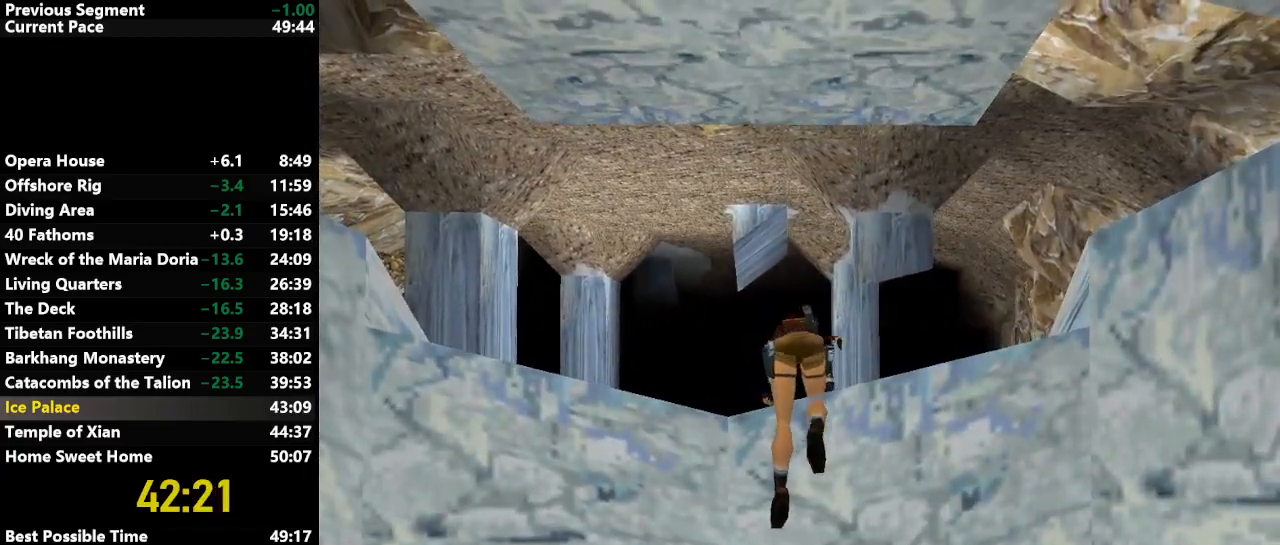
Gameplay with keyboard; each line is a JSON object with the keys held at the frame after it. "events" lists presses ("down") and releases ("up") of "action", "down", "draw", "escape", "f5", "f6", "flare", "jump", "l_med", "left", "look", "lstep", "right", "roll", "rstep", "s_med", "up" and "walk" between this image and that frame as [ms after this image, input, new state], when the widget could be followed in between. No other keys are recorded. Mouse input is not recorded. Key names are as the overlay labels them; some are game actions (e.g. jump) rather than physical keys.
{"keys": ["draw"], "events": []}
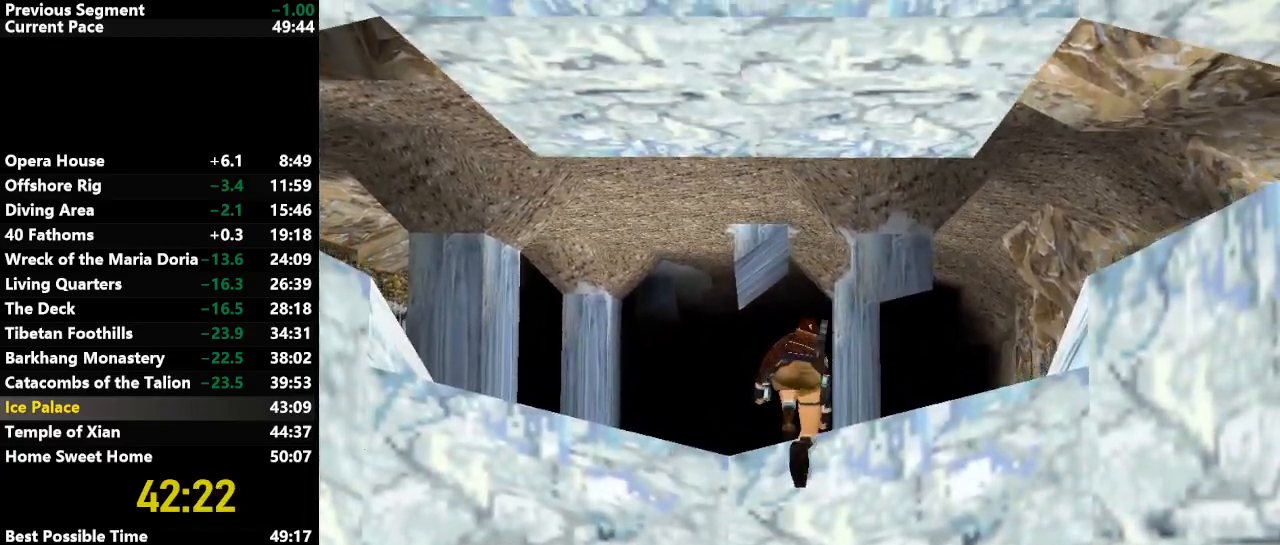
{"keys": [], "events": [[500, "draw", "up"]]}
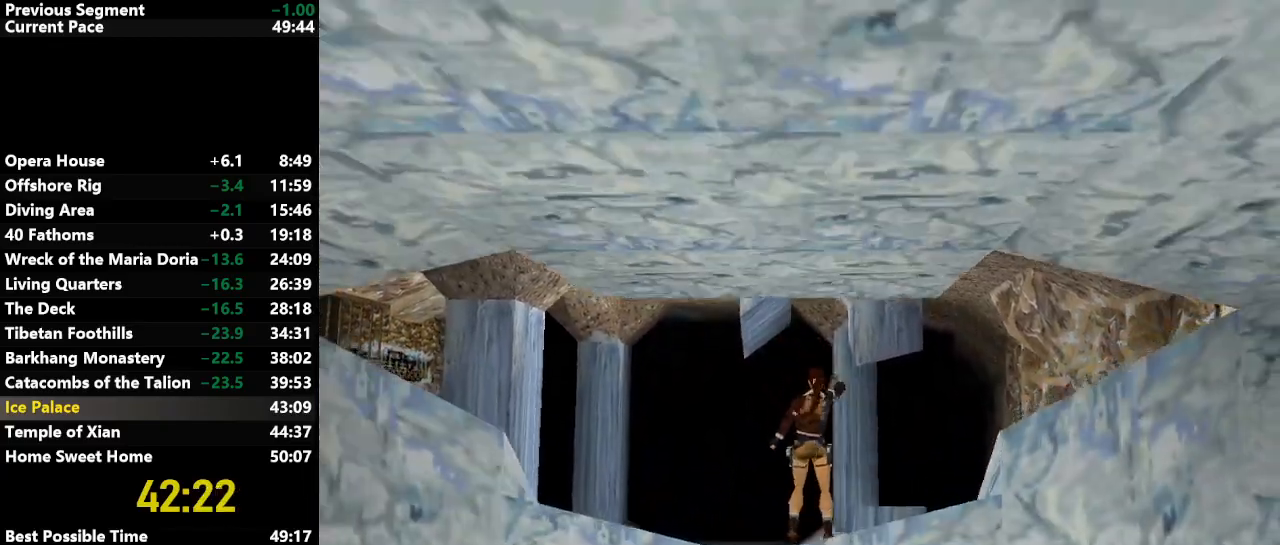
{"keys": [], "events": []}
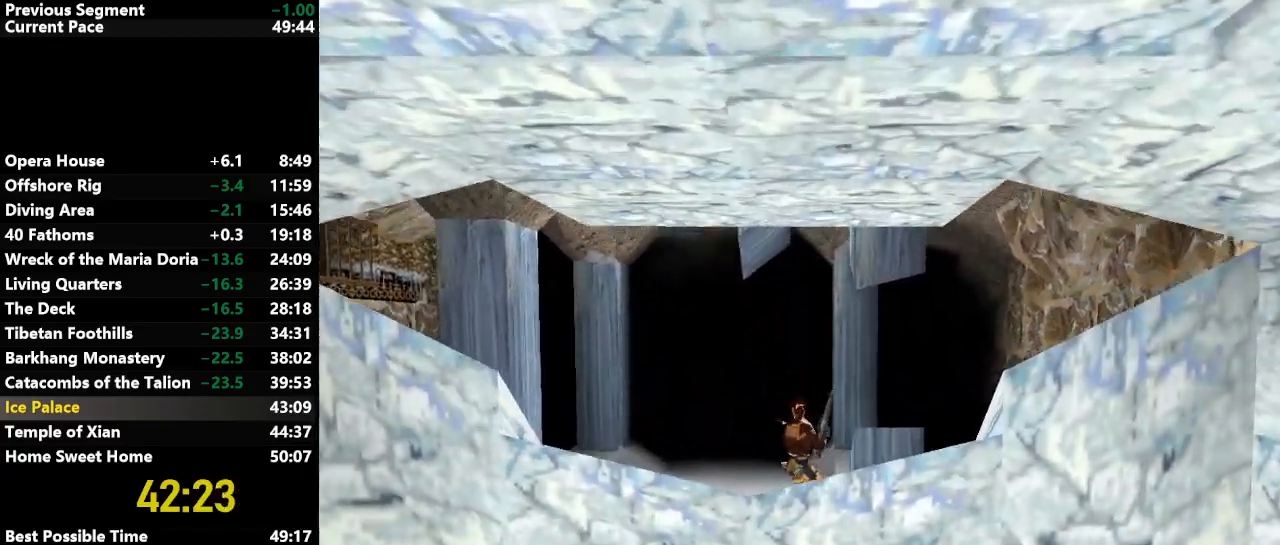
{"keys": [], "events": []}
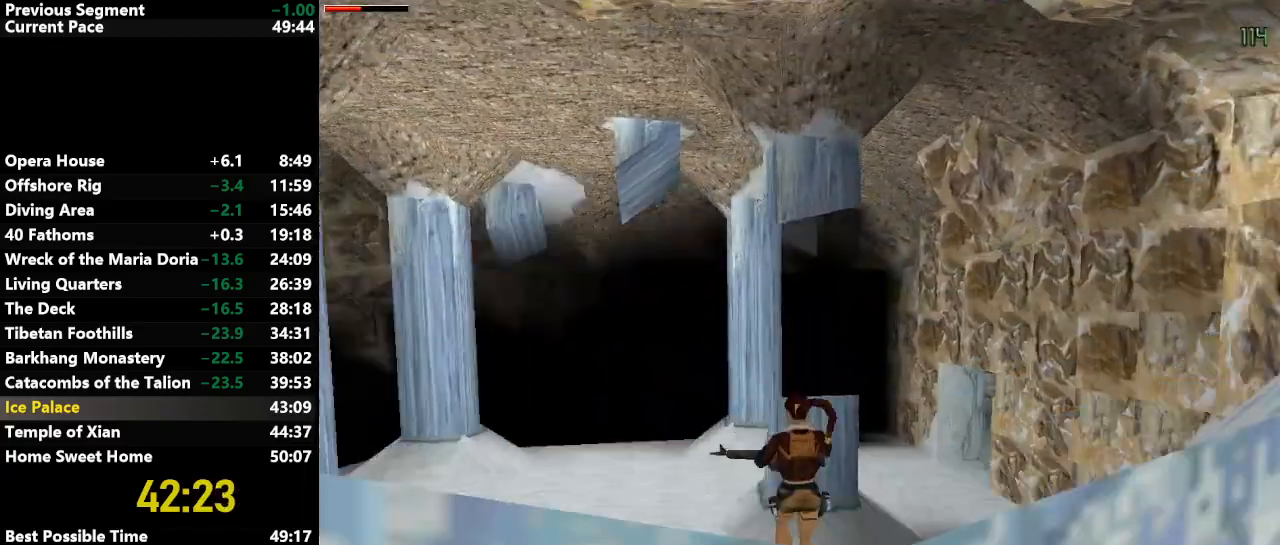
{"keys": [], "events": []}
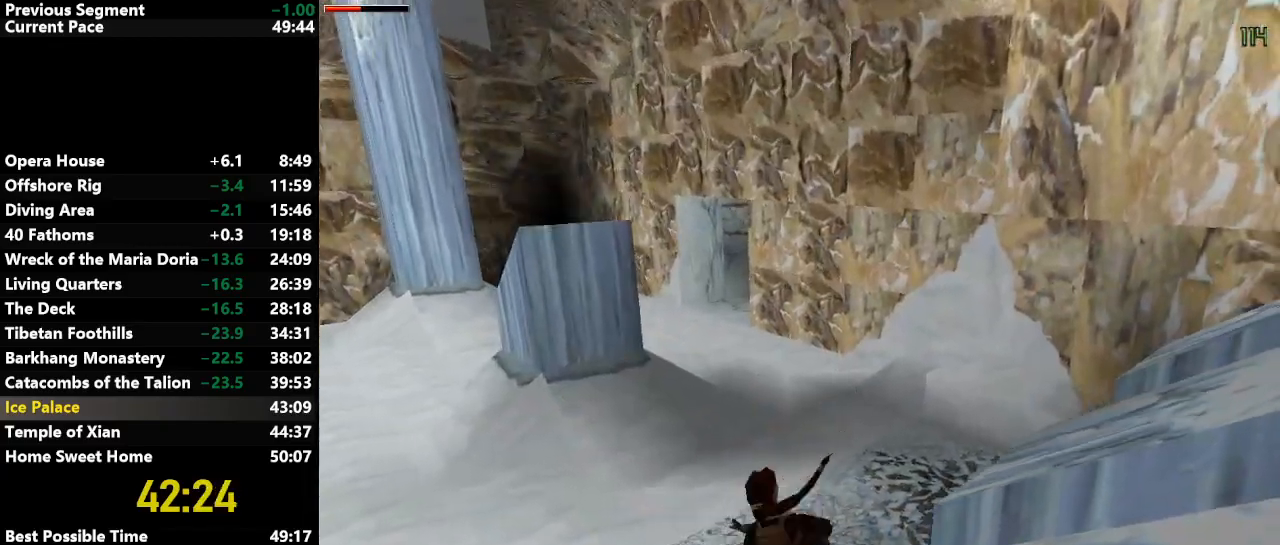
{"keys": ["down"], "events": [[333, "down", "down"]]}
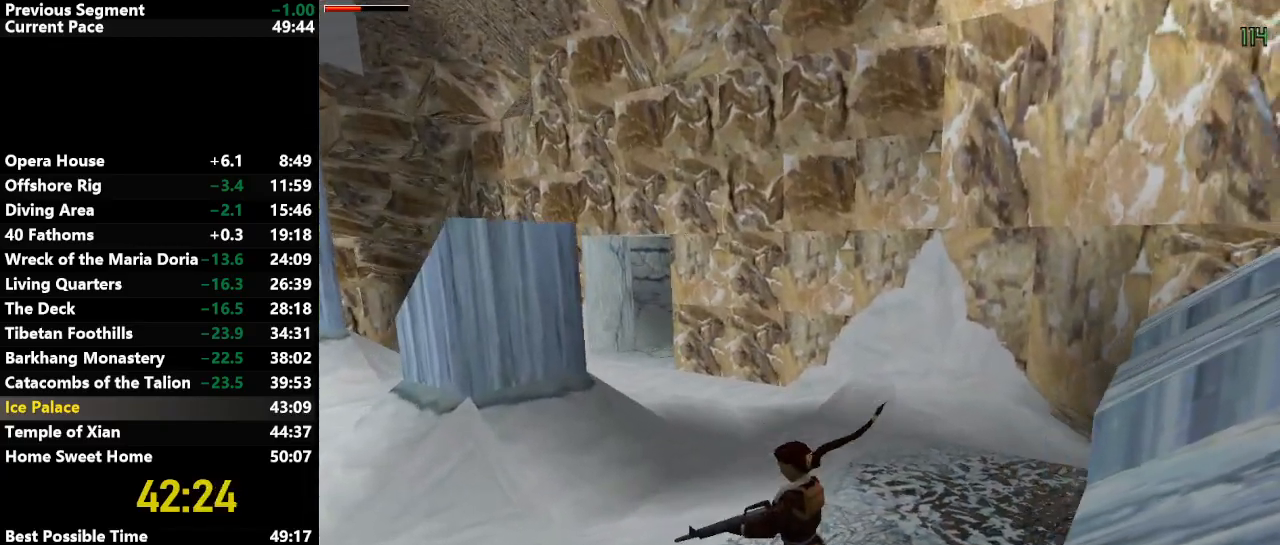
{"keys": ["down"], "events": []}
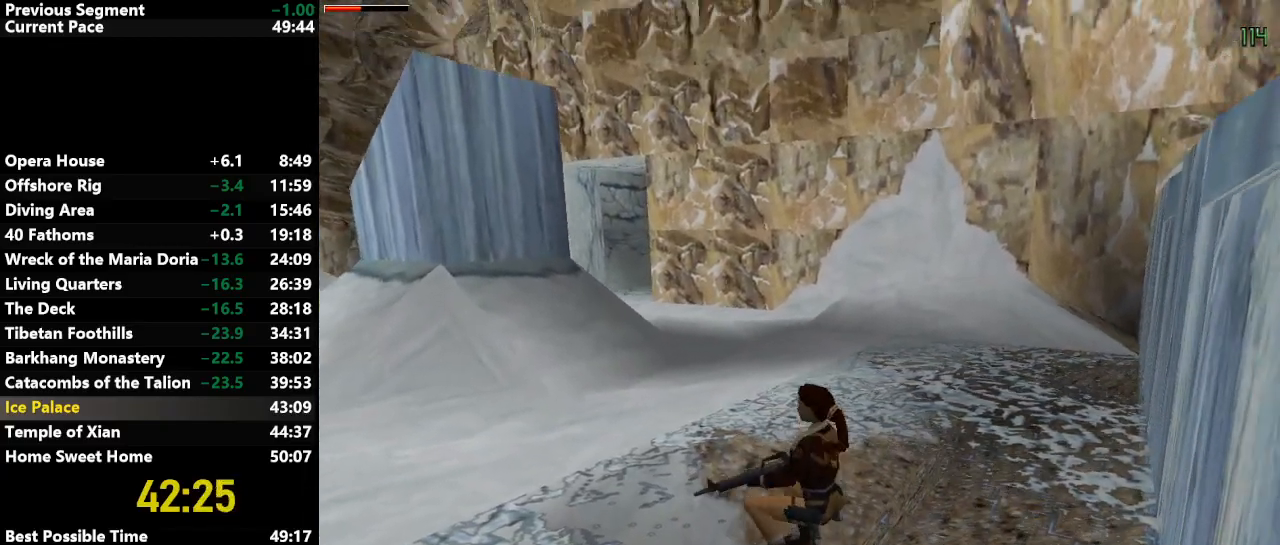
{"keys": ["down"], "events": []}
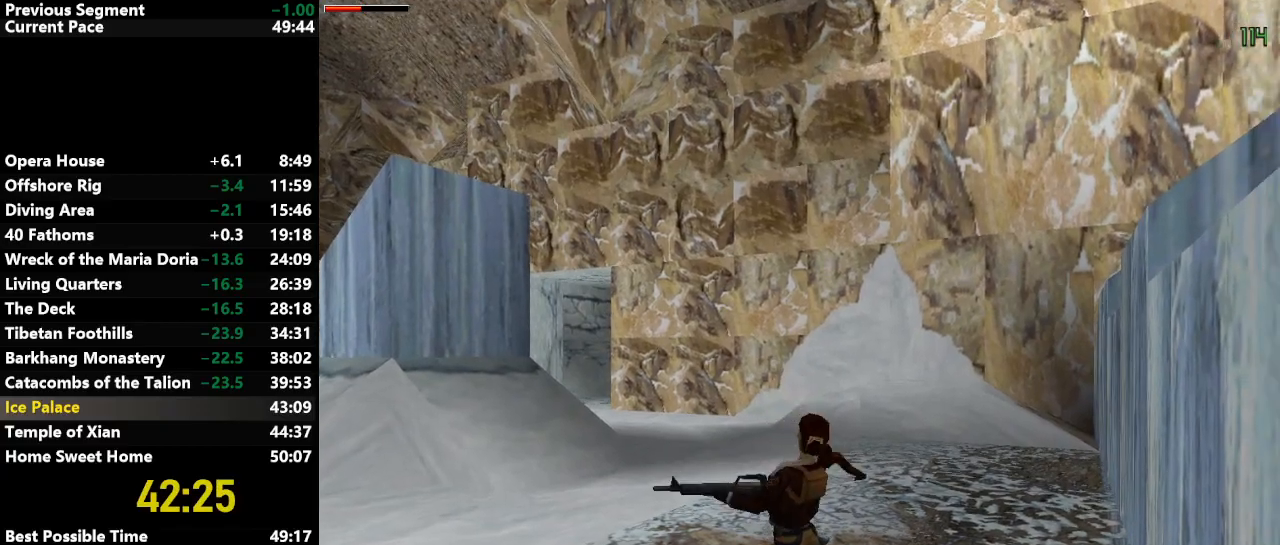
{"keys": ["down"], "events": []}
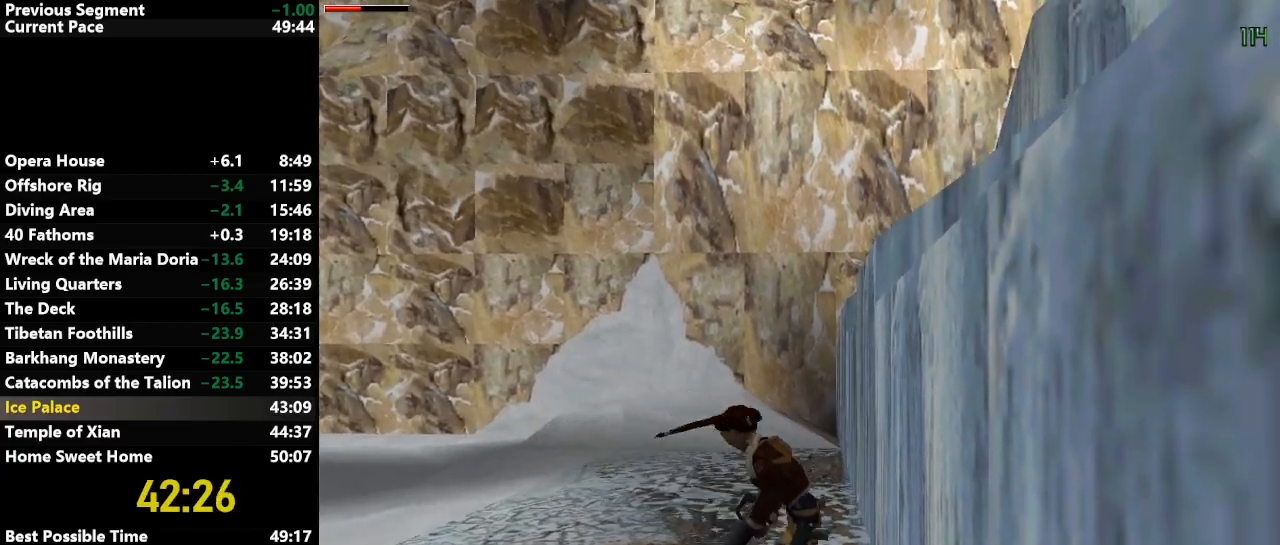
{"keys": [], "events": [[400, "down", "up"]]}
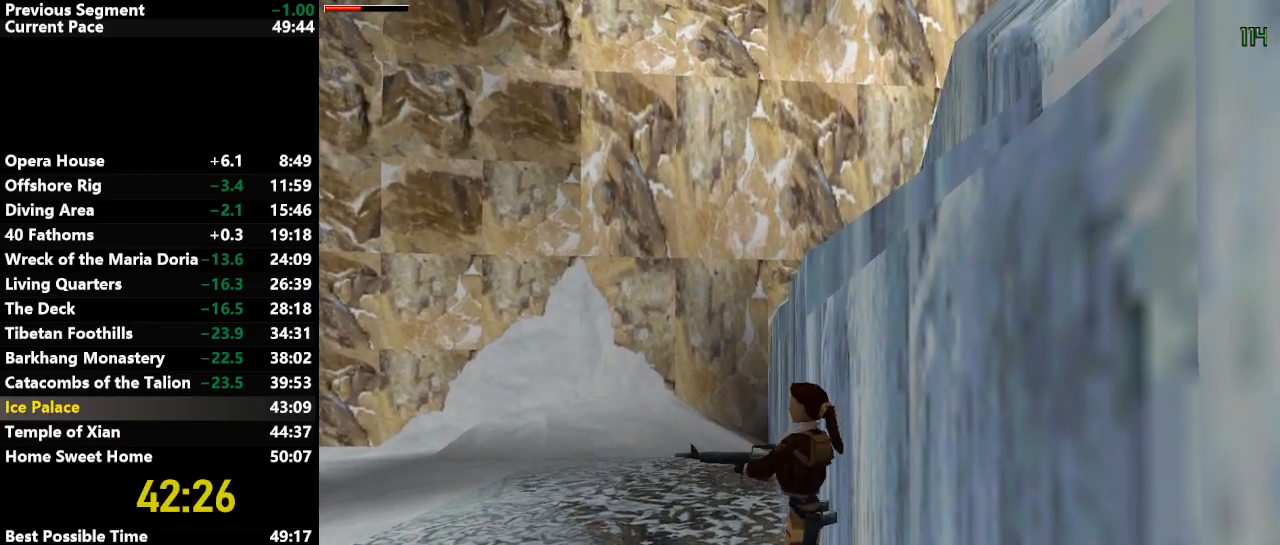
{"keys": ["action"], "events": [[33, "right", "down"], [183, "right", "up"], [317, "action", "down"]]}
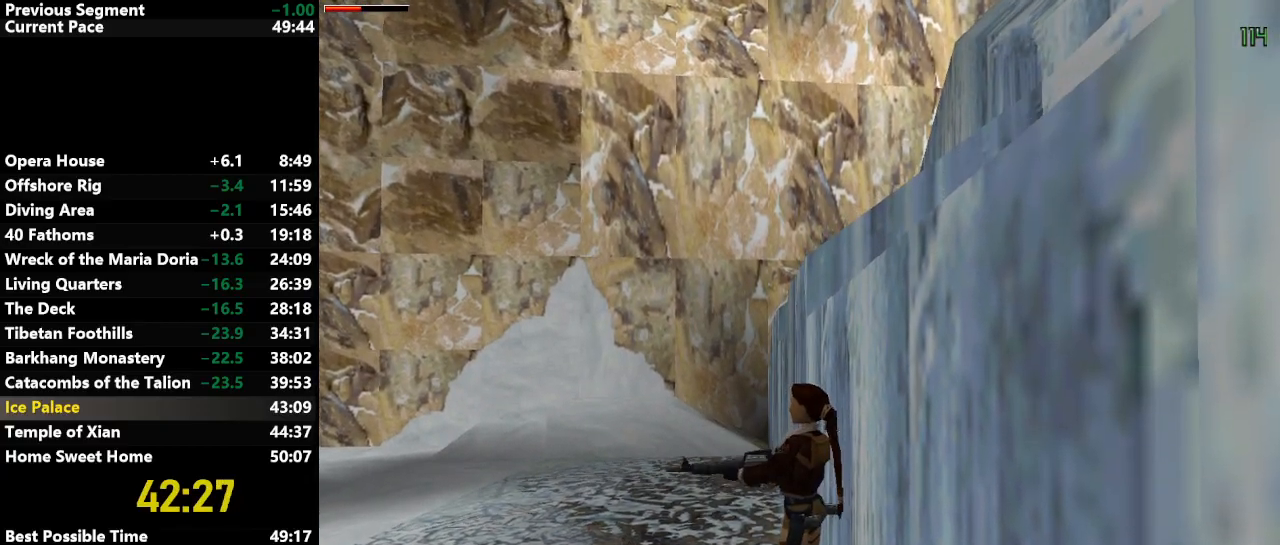
{"keys": ["action"], "events": []}
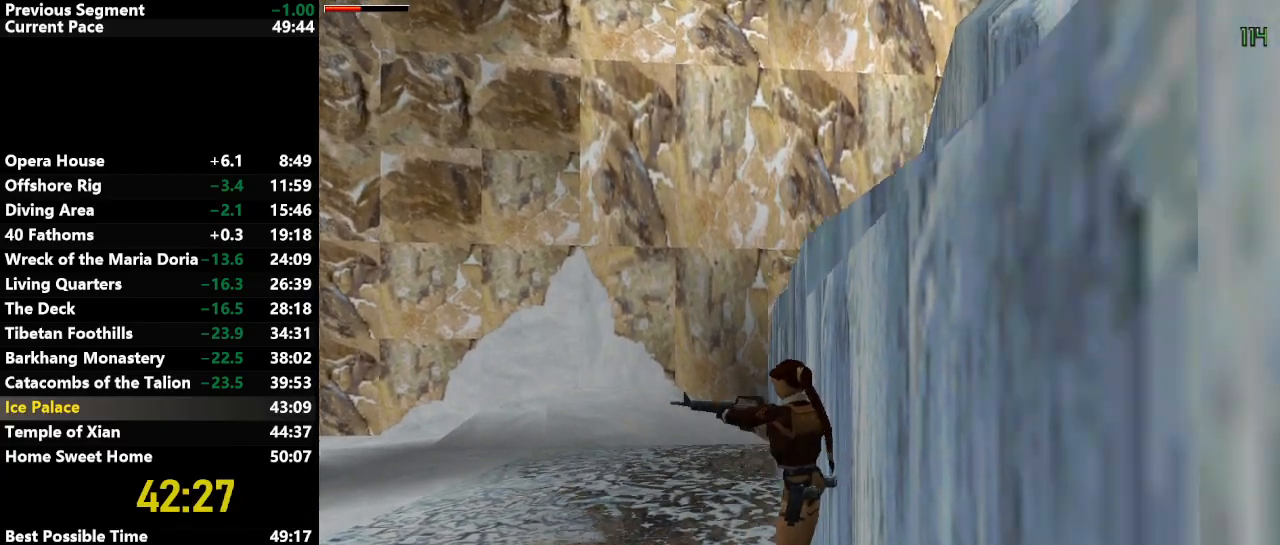
{"keys": ["action"], "events": []}
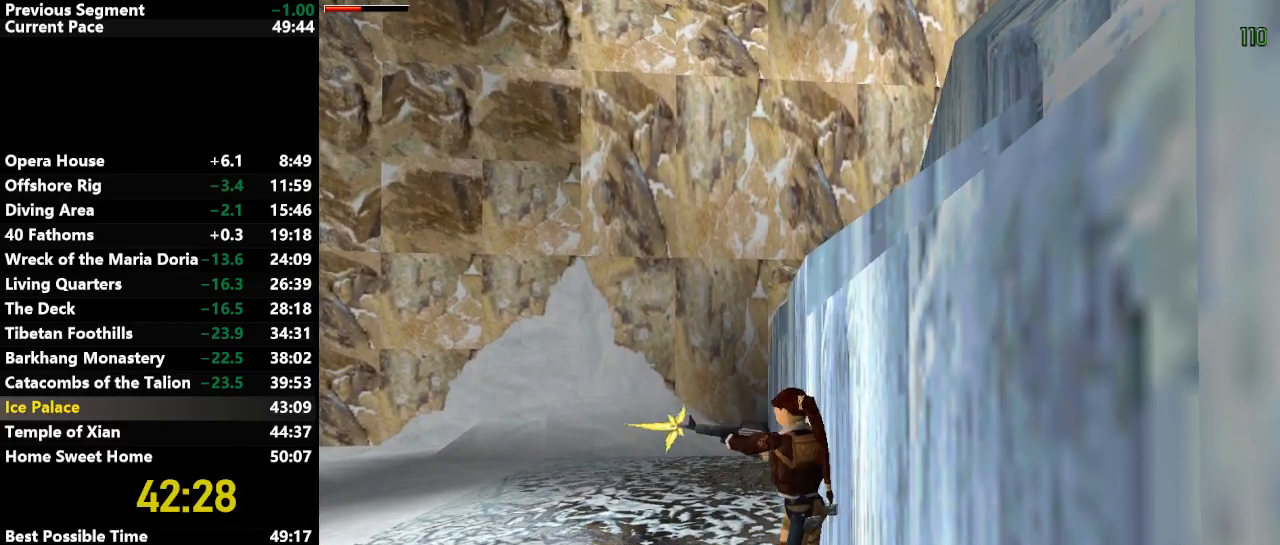
{"keys": ["action"], "events": []}
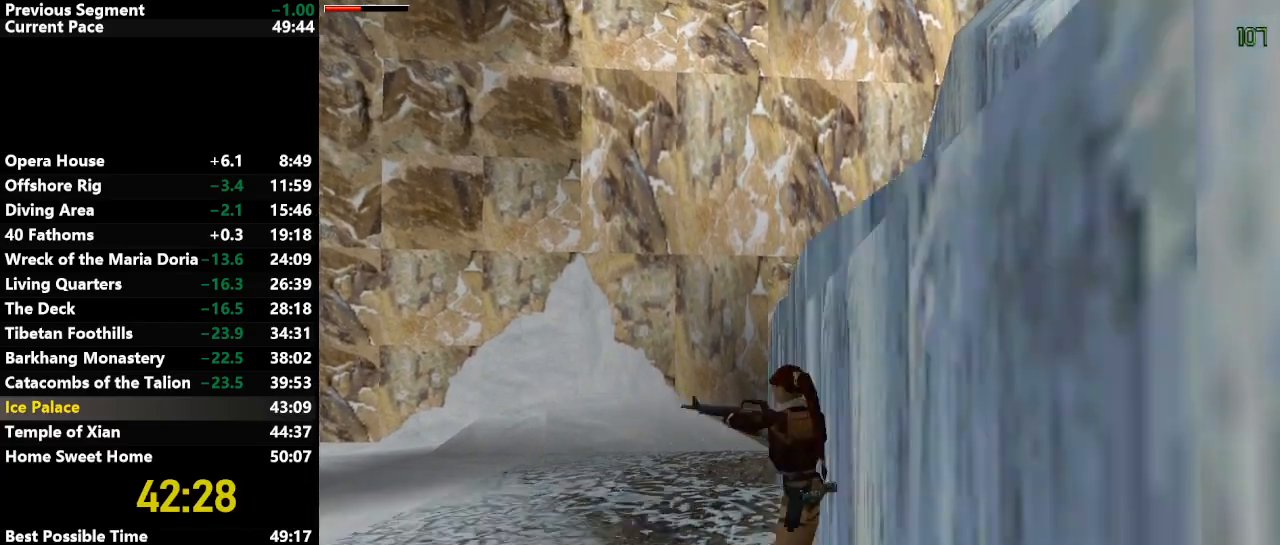
{"keys": ["action"], "events": []}
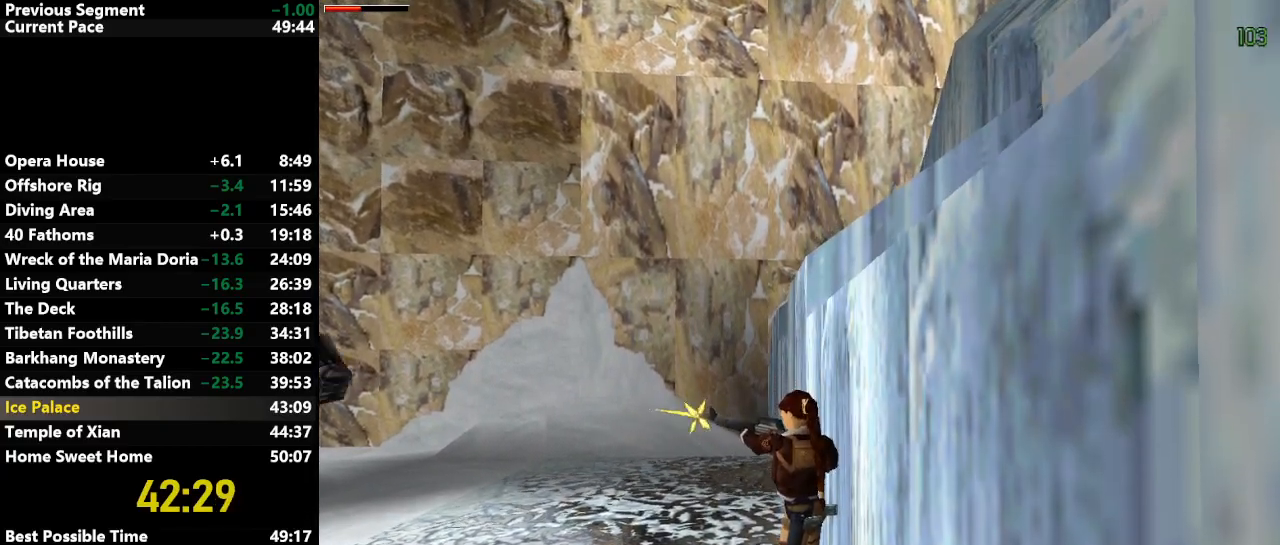
{"keys": ["action"], "events": []}
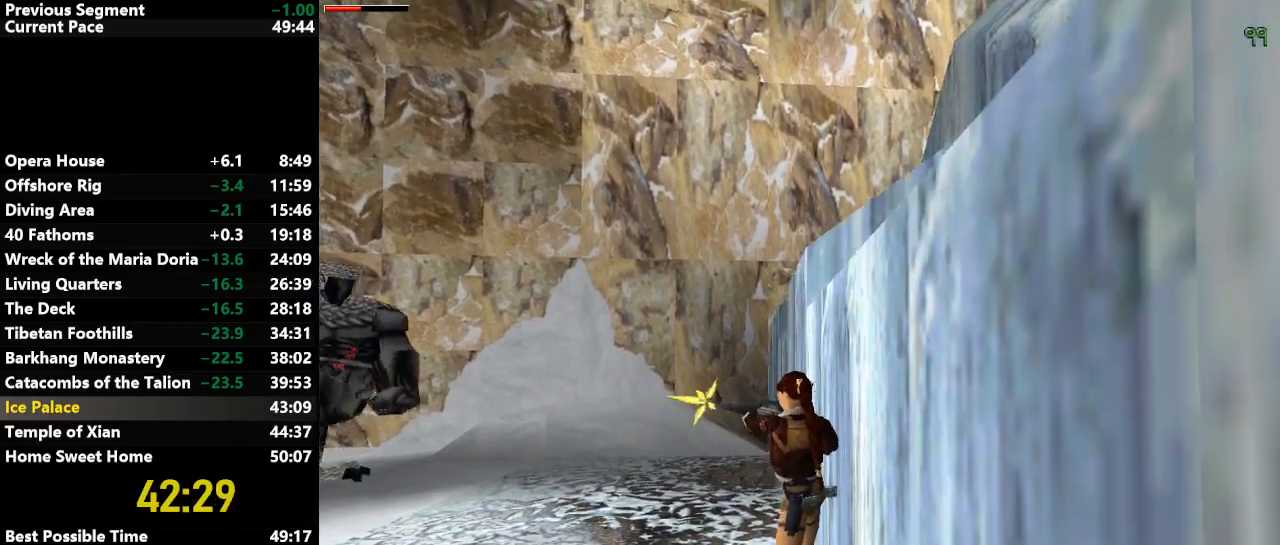
{"keys": ["action"], "events": []}
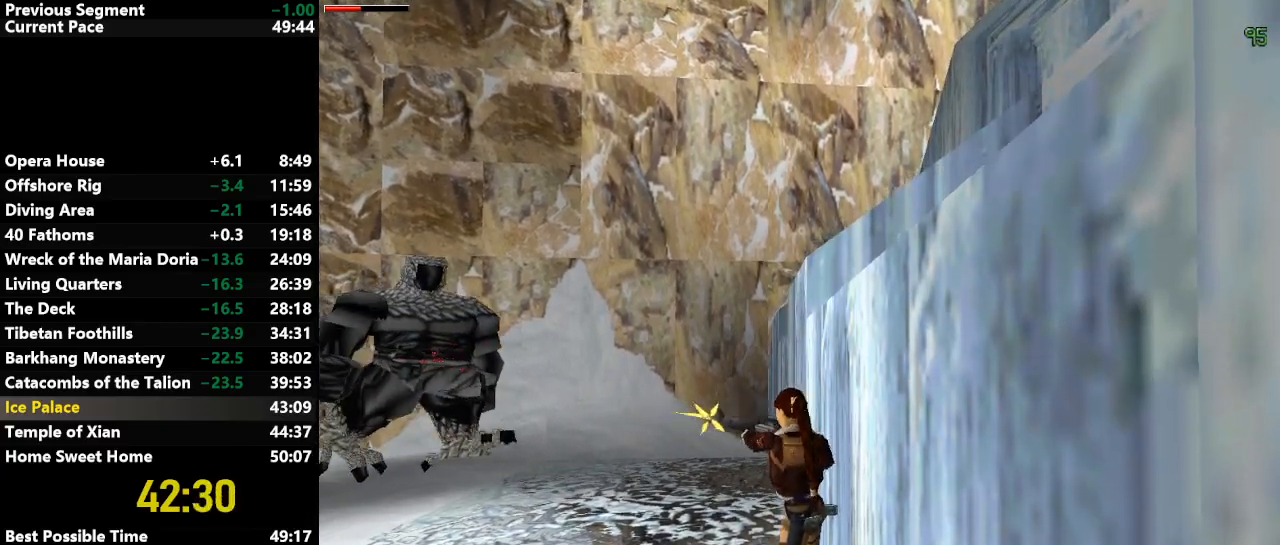
{"keys": ["action"], "events": []}
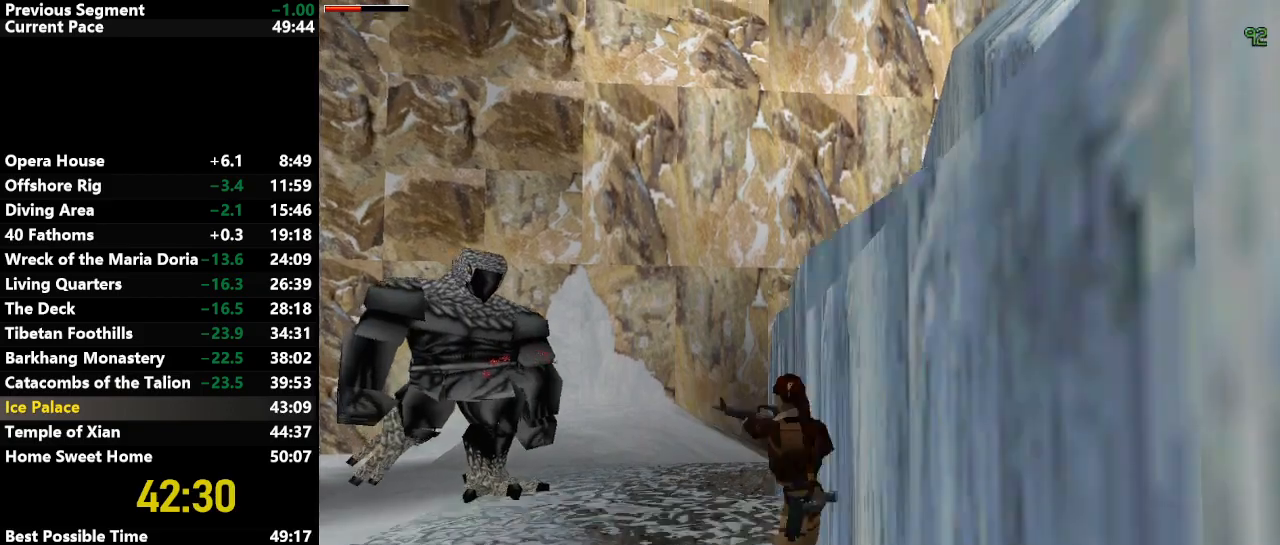
{"keys": ["action"], "events": []}
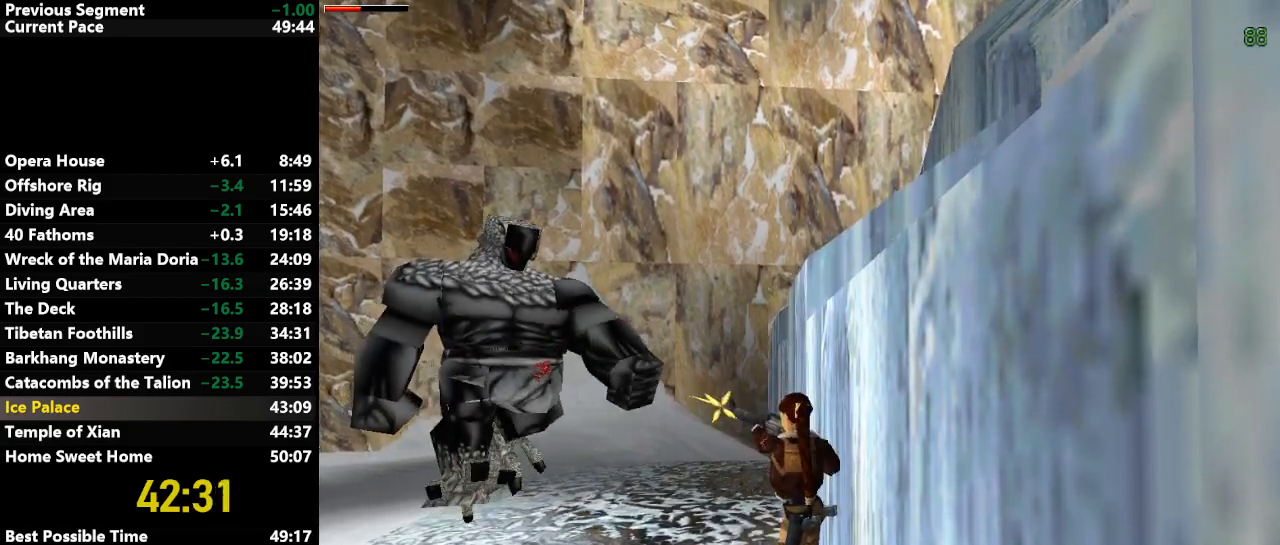
{"keys": ["action"], "events": [[217, "right", "down"], [267, "right", "up"]]}
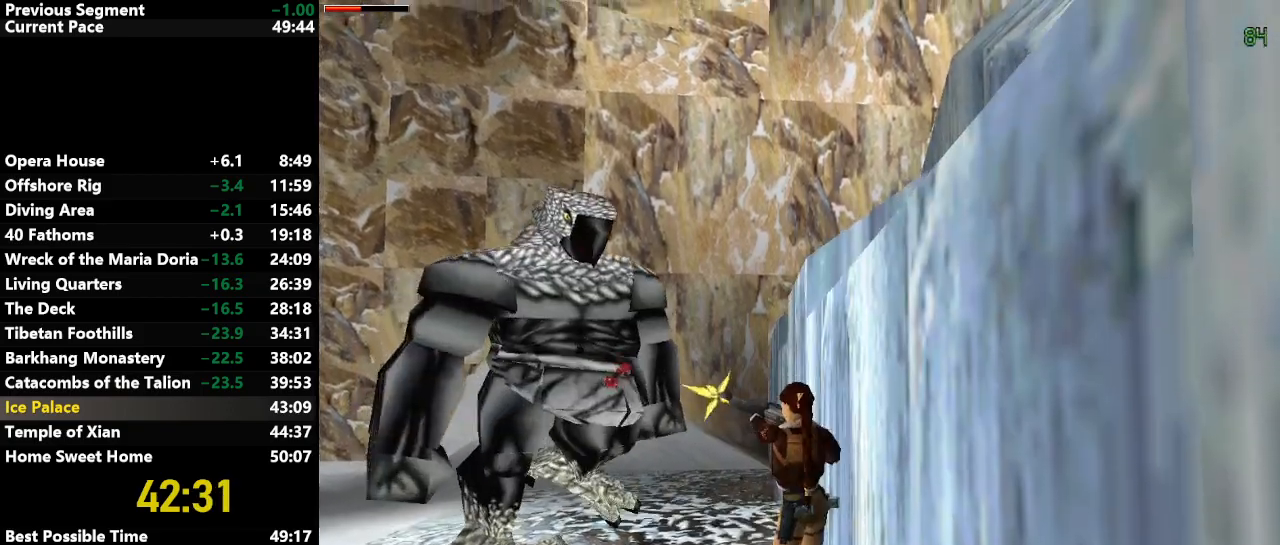
{"keys": ["action"], "events": []}
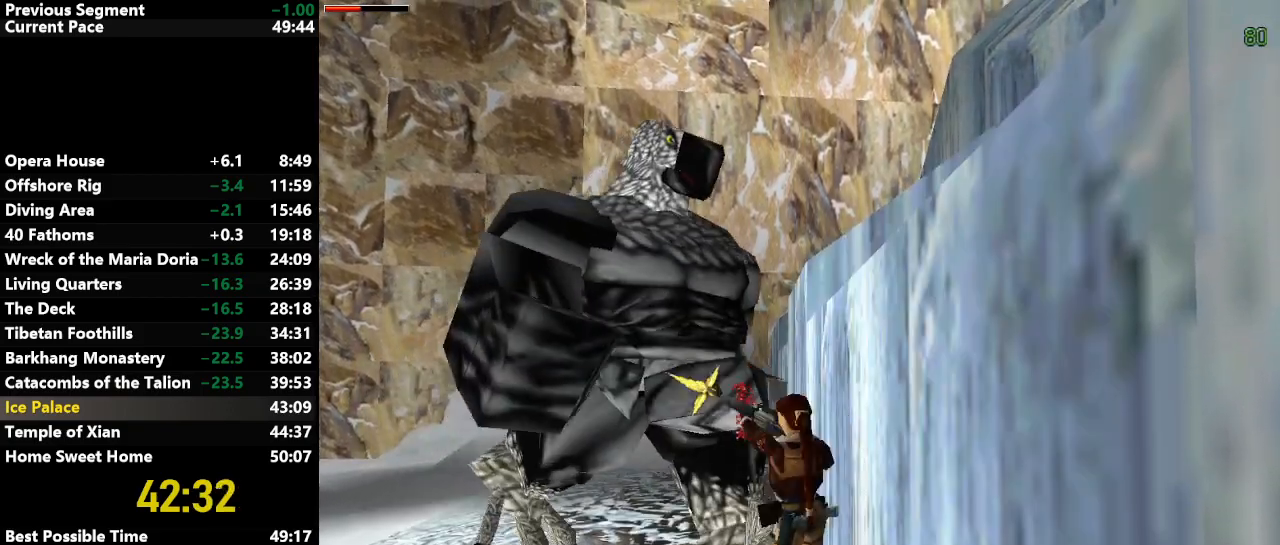
{"keys": ["action", "left"], "events": [[267, "left", "down"]]}
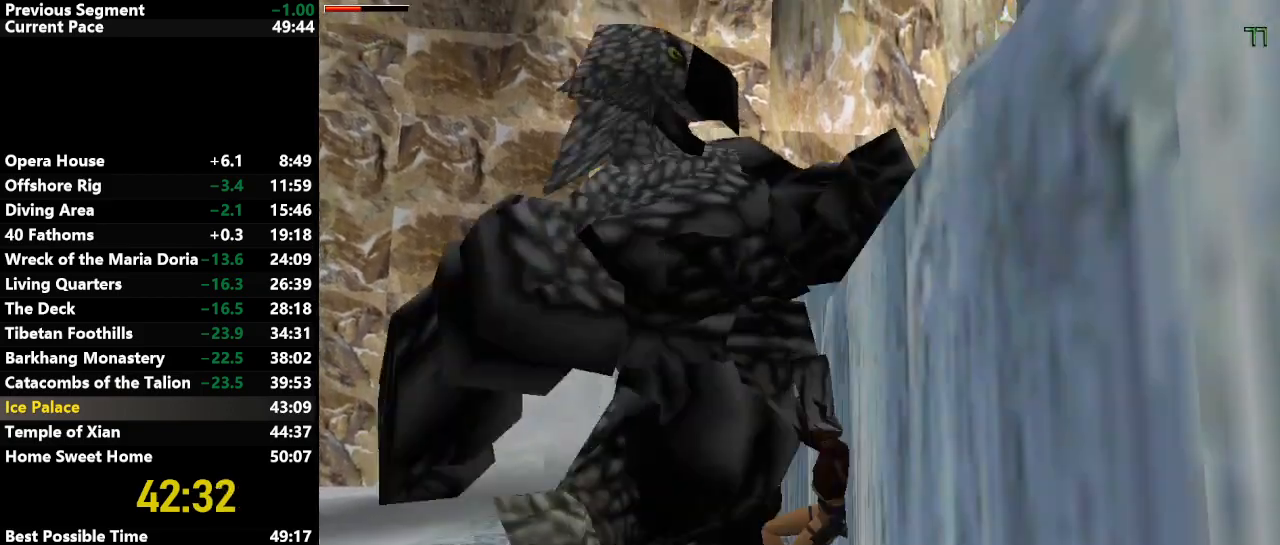
{"keys": ["action", "left"], "events": []}
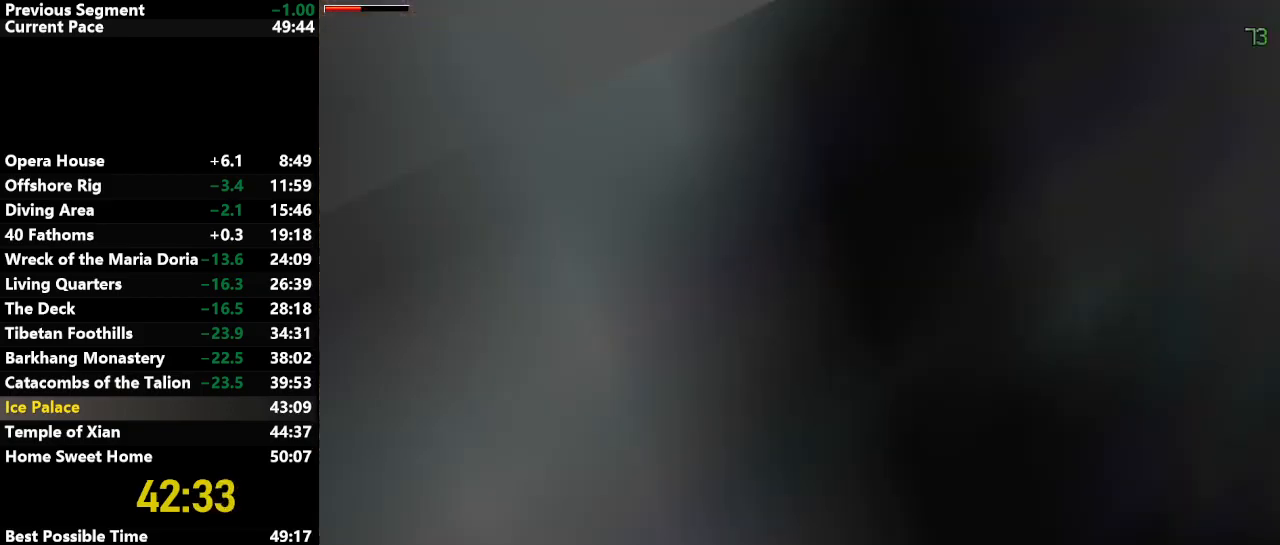
{"keys": ["action"], "events": [[100, "left", "up"]]}
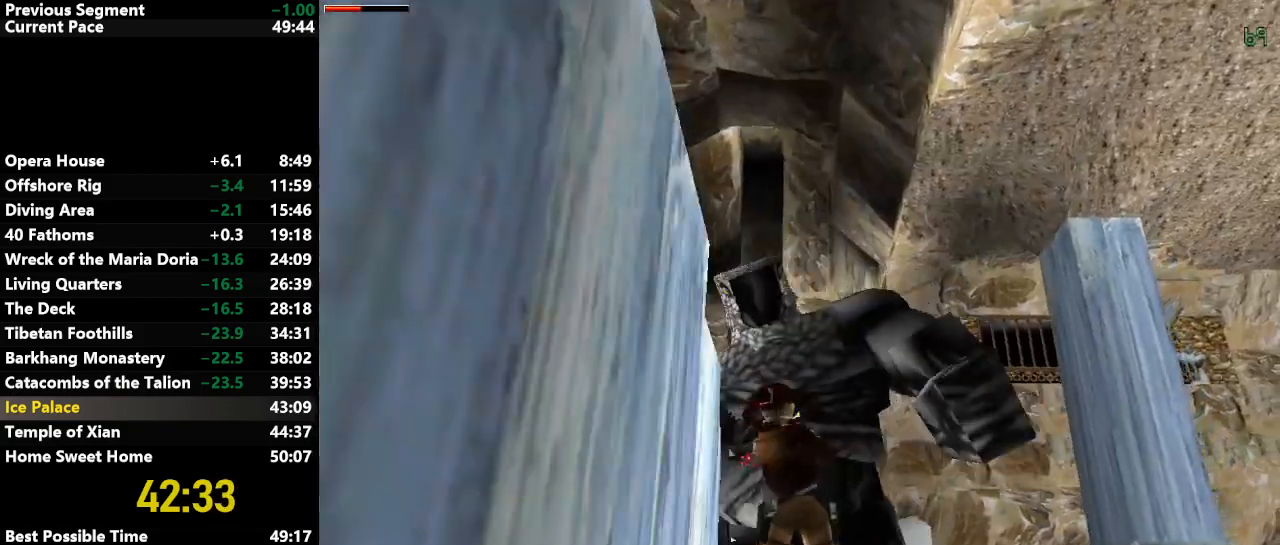
{"keys": ["action"], "events": []}
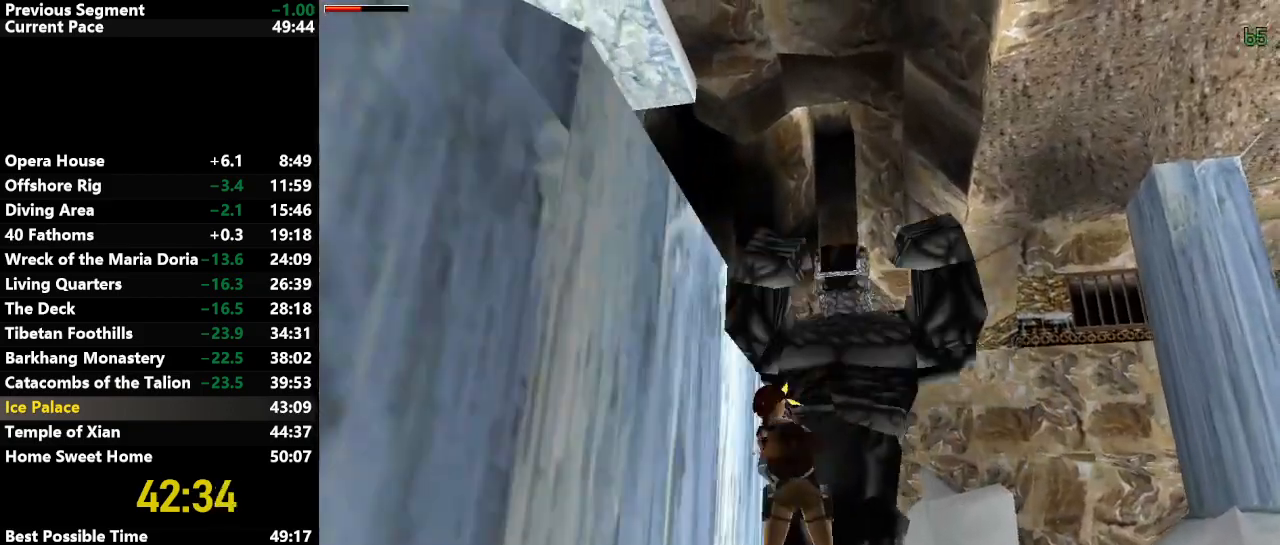
{"keys": ["action"], "events": []}
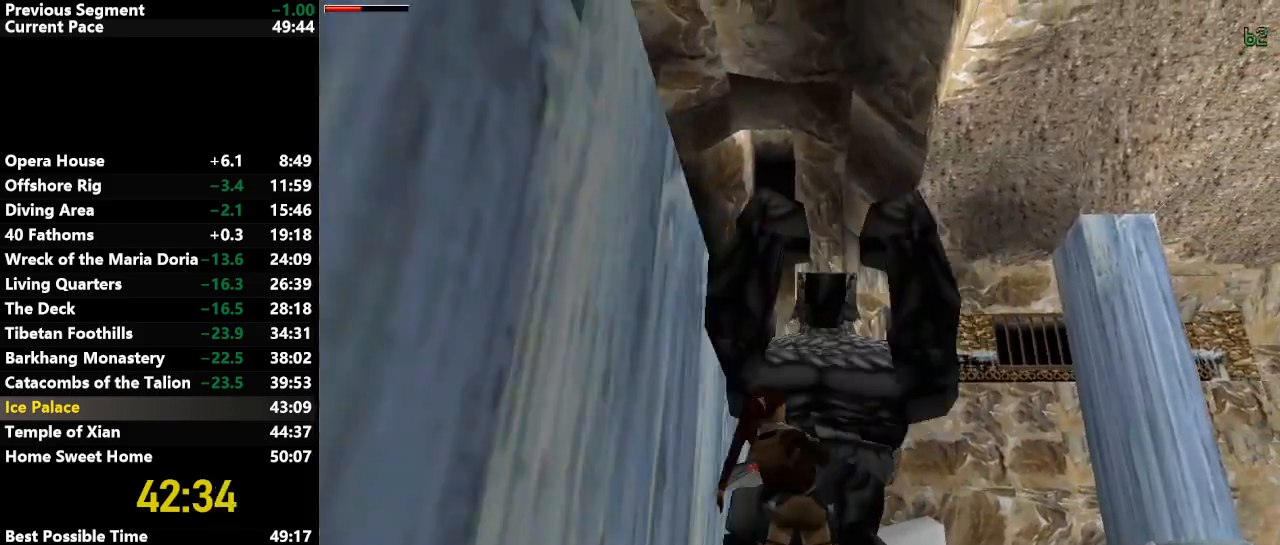
{"keys": ["action"], "events": []}
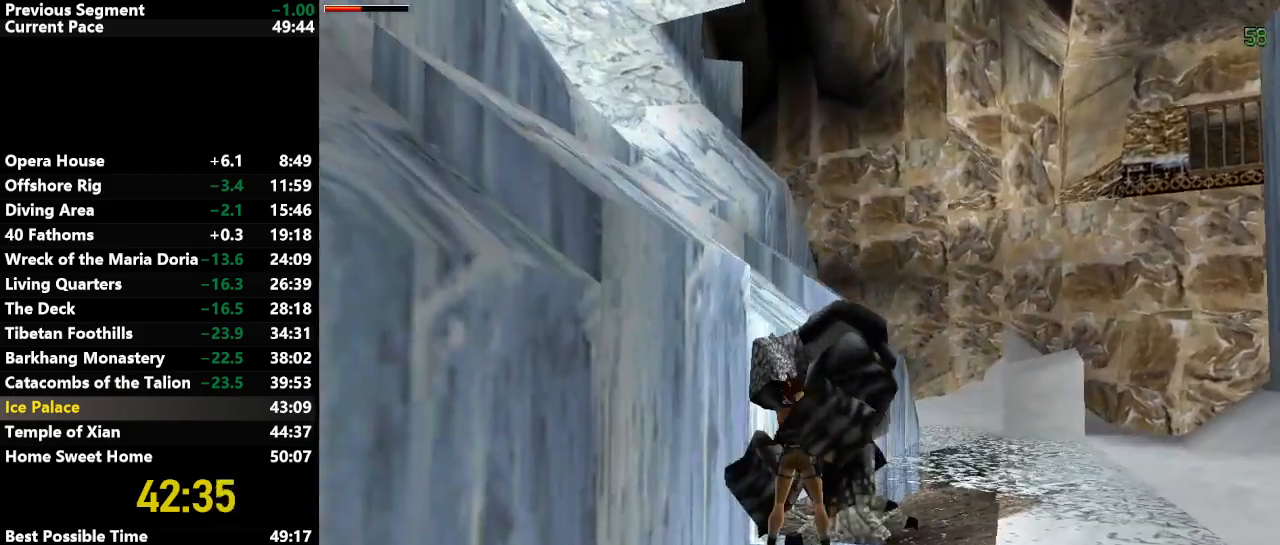
{"keys": ["action"], "events": []}
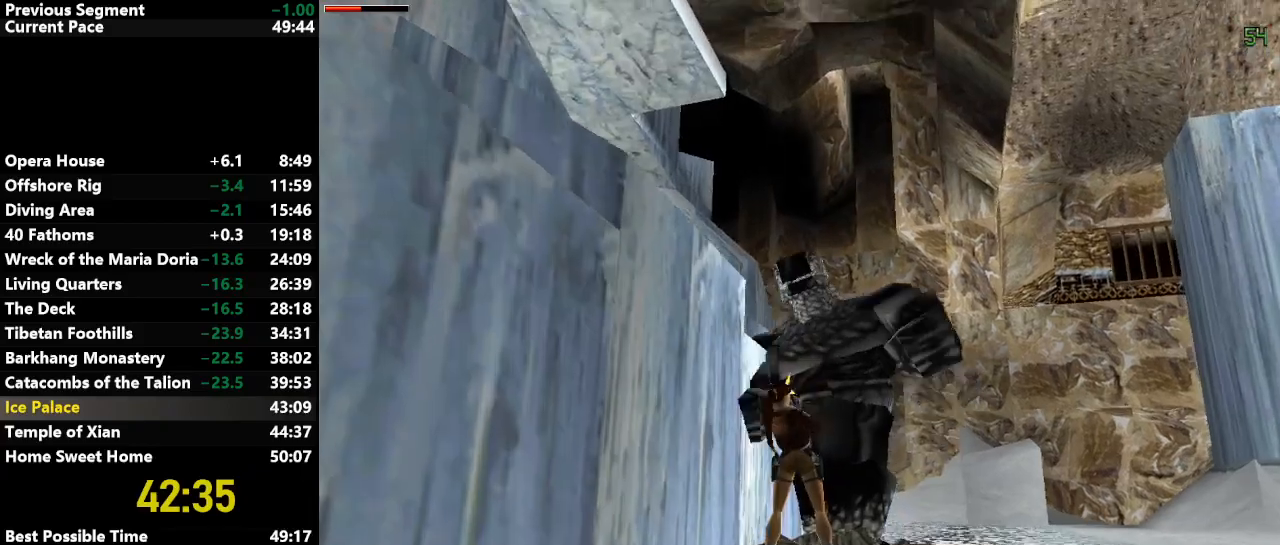
{"keys": ["action"], "events": []}
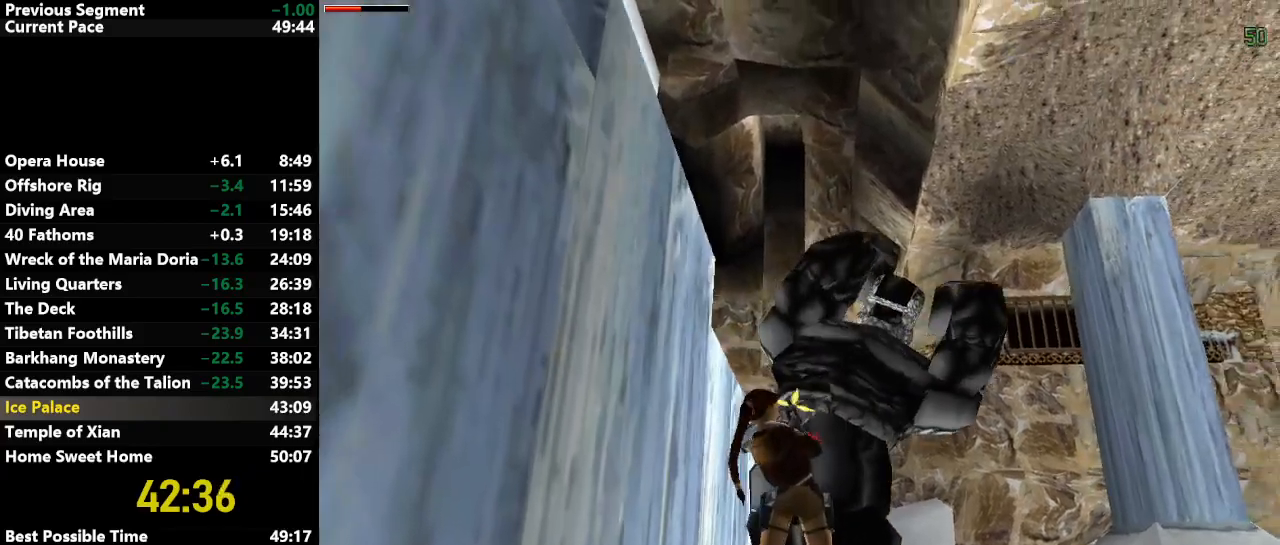
{"keys": ["action"], "events": []}